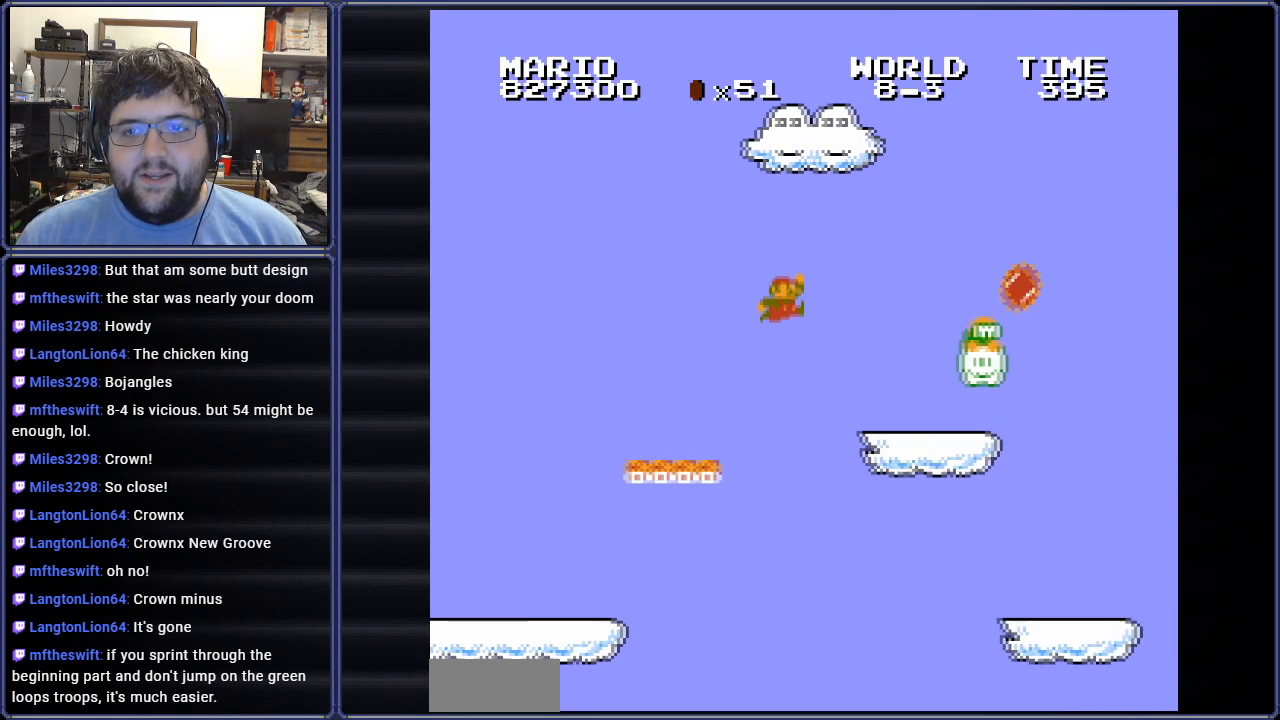
Gameplay with a controller (Nintendo layout); each line is a JSON object with the inputs held at the frame after it. "events" lists button and stick changes between this image and that frame as [ms after this image, input, new state], when the widget could be followed in between. Not read: L3 R3.
{"buttons": ["A", "B", "DPAD_RIGHT"], "events": [[66, "DPAD_LEFT", "up"], [150, "DPAD_RIGHT", "down"], [484, "A", "down"]]}
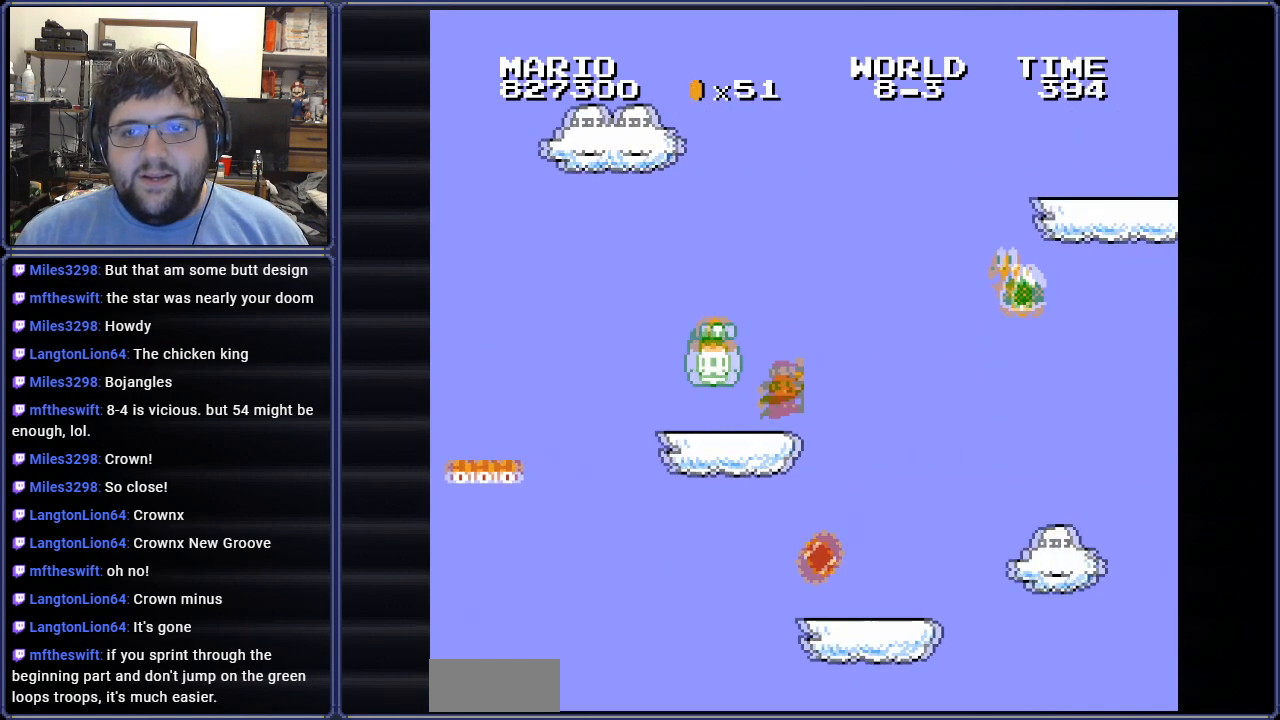
{"buttons": ["A", "B", "DPAD_RIGHT"], "events": [[84, "DPAD_RIGHT", "up"], [117, "DPAD_LEFT", "down"], [167, "A", "up"], [217, "DPAD_UP", "down"], [317, "DPAD_RIGHT", "down"], [334, "DPAD_LEFT", "up"], [334, "DPAD_UP", "up"], [367, "A", "down"]]}
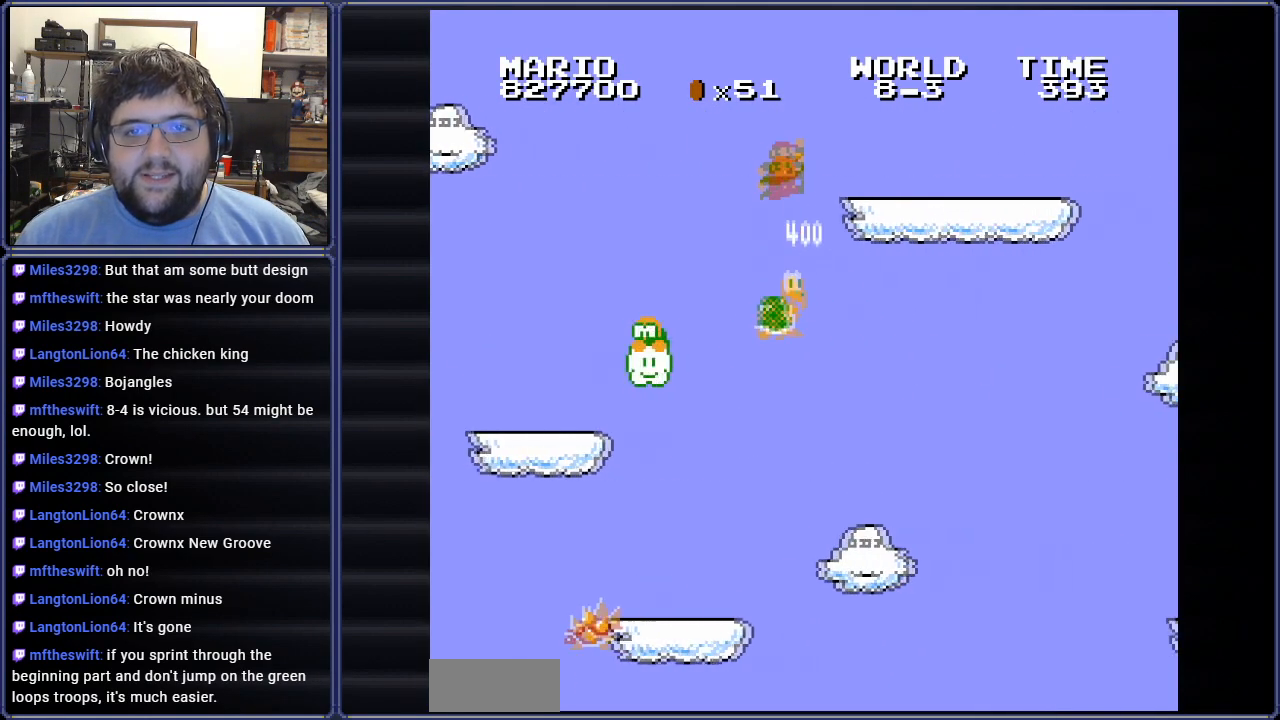
{"buttons": ["B", "DPAD_RIGHT"], "events": [[150, "A", "up"], [200, "DPAD_RIGHT", "up"], [267, "DPAD_RIGHT", "down"]]}
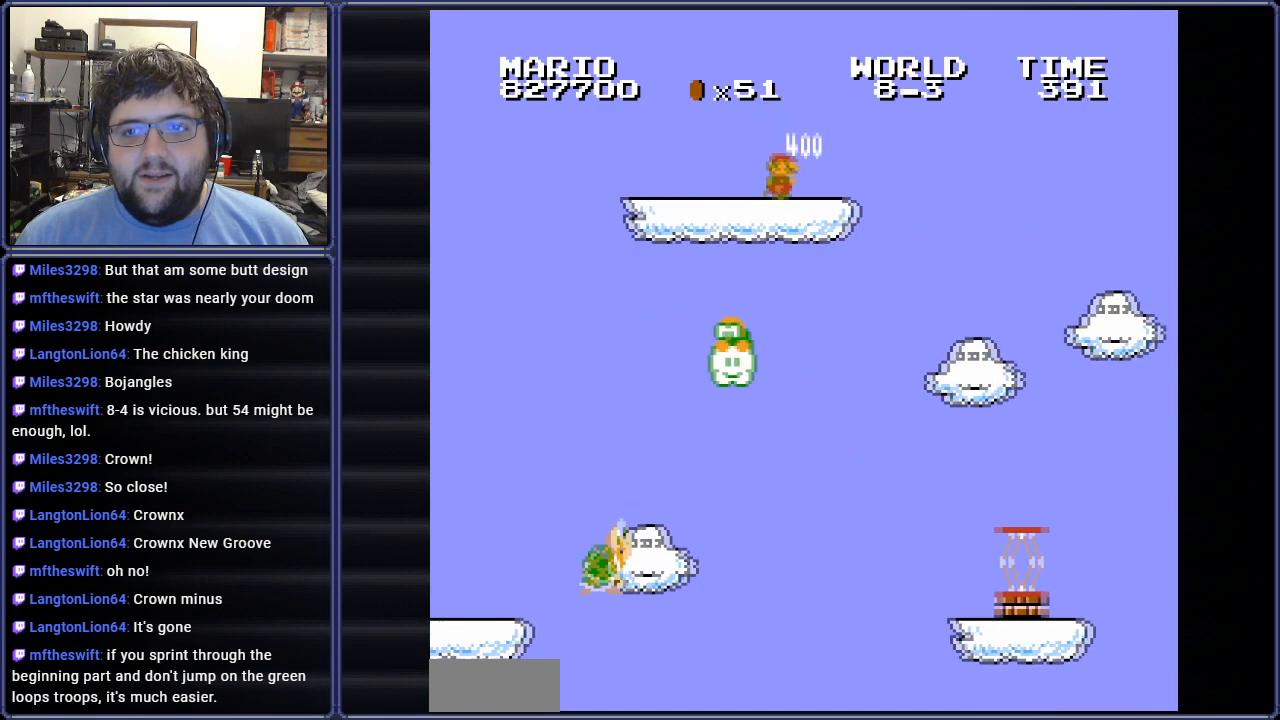
{"buttons": ["A", "B", "DPAD_RIGHT"], "events": [[116, "A", "down"]]}
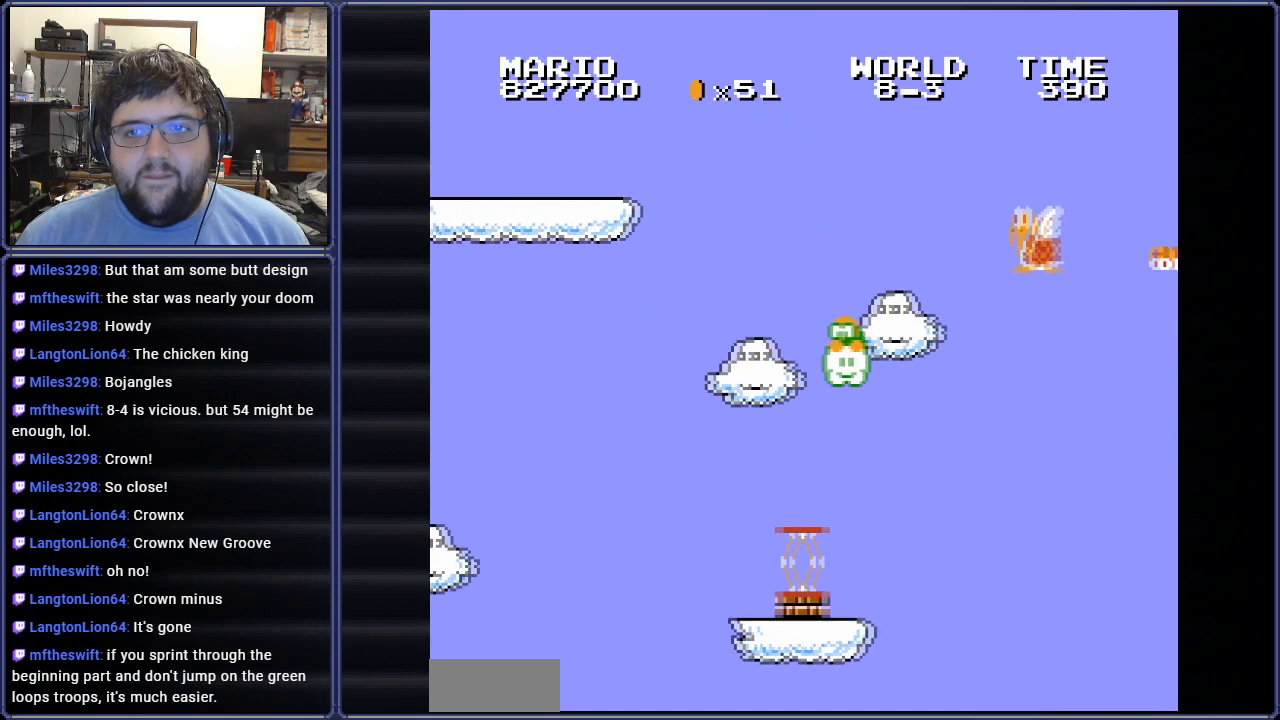
{"buttons": ["B", "DPAD_RIGHT"], "events": [[150, "DPAD_RIGHT", "up"], [184, "A", "up"], [200, "DPAD_LEFT", "down"], [417, "DPAD_LEFT", "up"], [450, "DPAD_RIGHT", "down"]]}
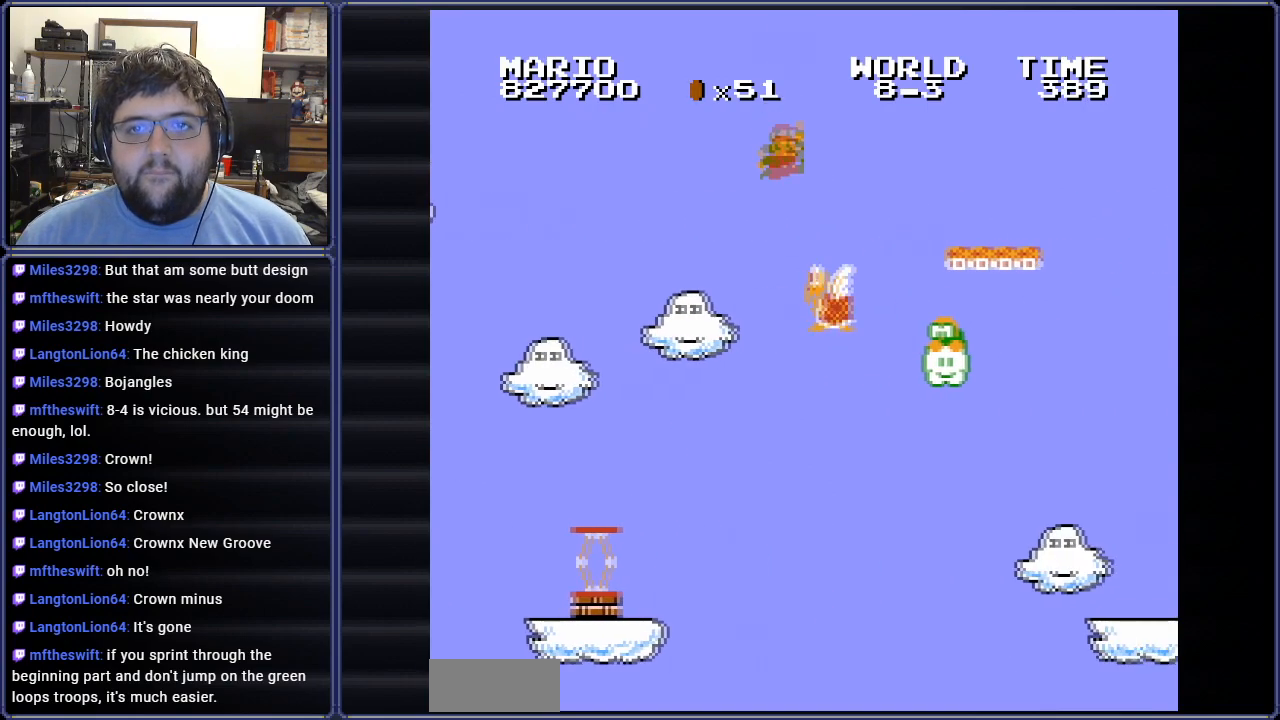
{"buttons": ["B", "DPAD_RIGHT"], "events": [[33, "A", "down"], [50, "DPAD_RIGHT", "up"], [83, "DPAD_RIGHT", "down"], [166, "DPAD_LEFT", "down"], [166, "DPAD_RIGHT", "up"], [233, "DPAD_LEFT", "up"], [333, "DPAD_RIGHT", "down"], [483, "A", "up"]]}
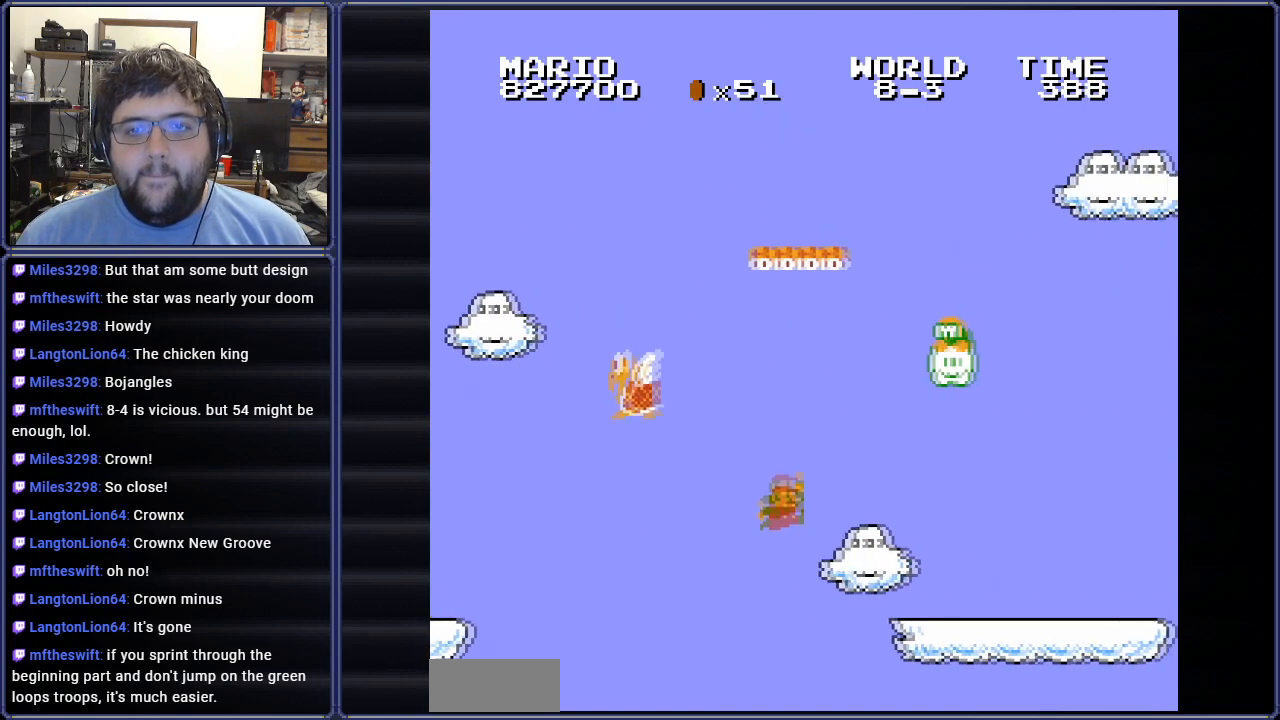
{"buttons": ["DPAD_RIGHT"], "events": [[133, "A", "down"], [317, "A", "up"], [501, "B", "up"]]}
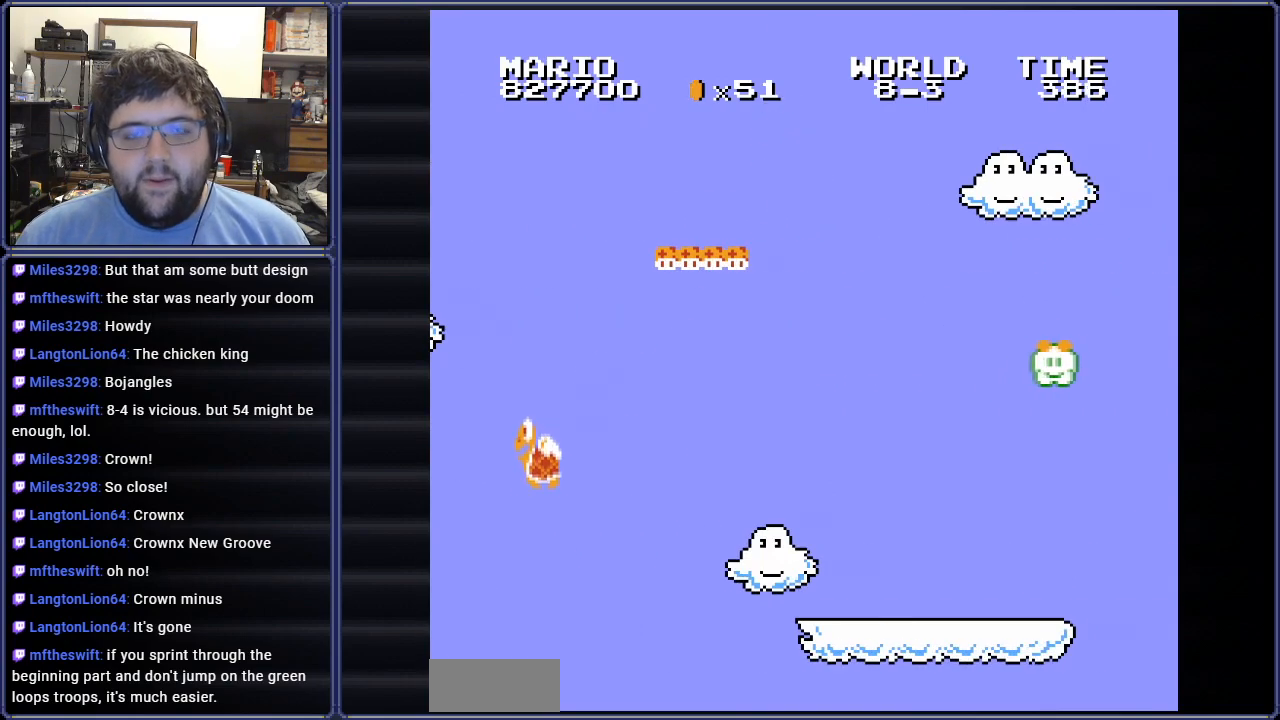
{"buttons": ["B"], "events": [[100, "DPAD_RIGHT", "up"], [483, "B", "down"]]}
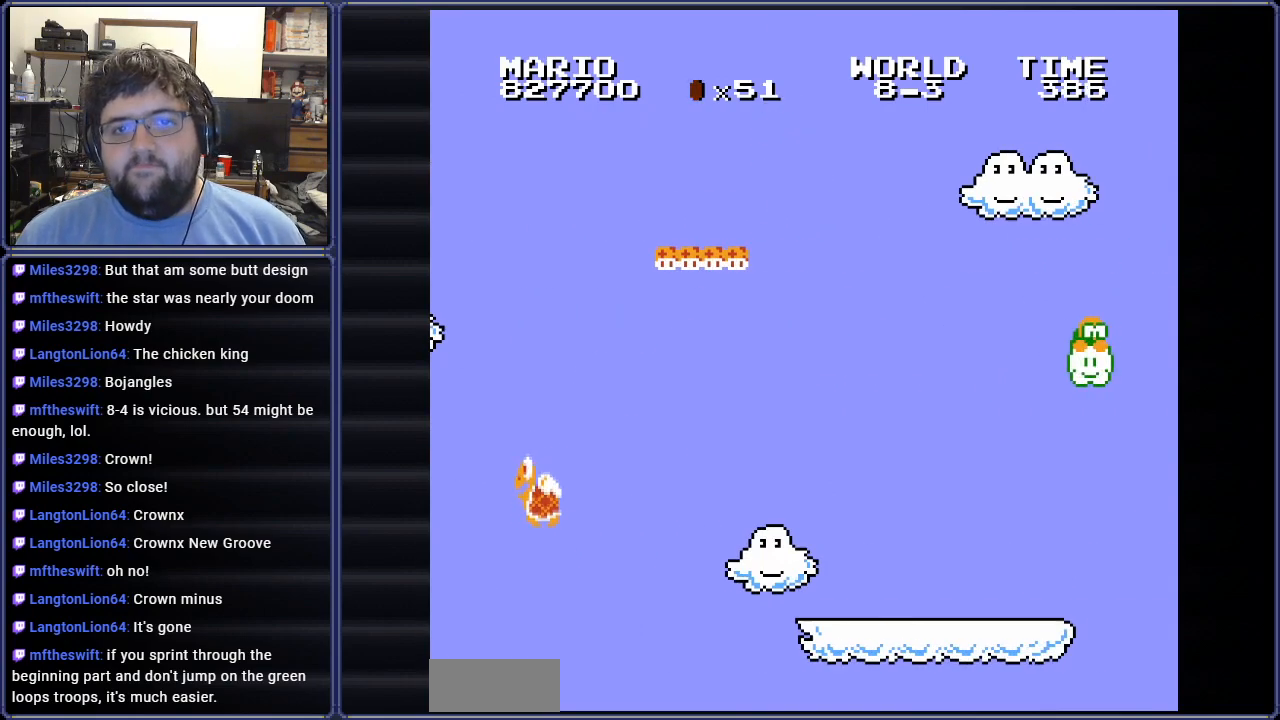
{"buttons": [], "events": [[384, "B", "up"]]}
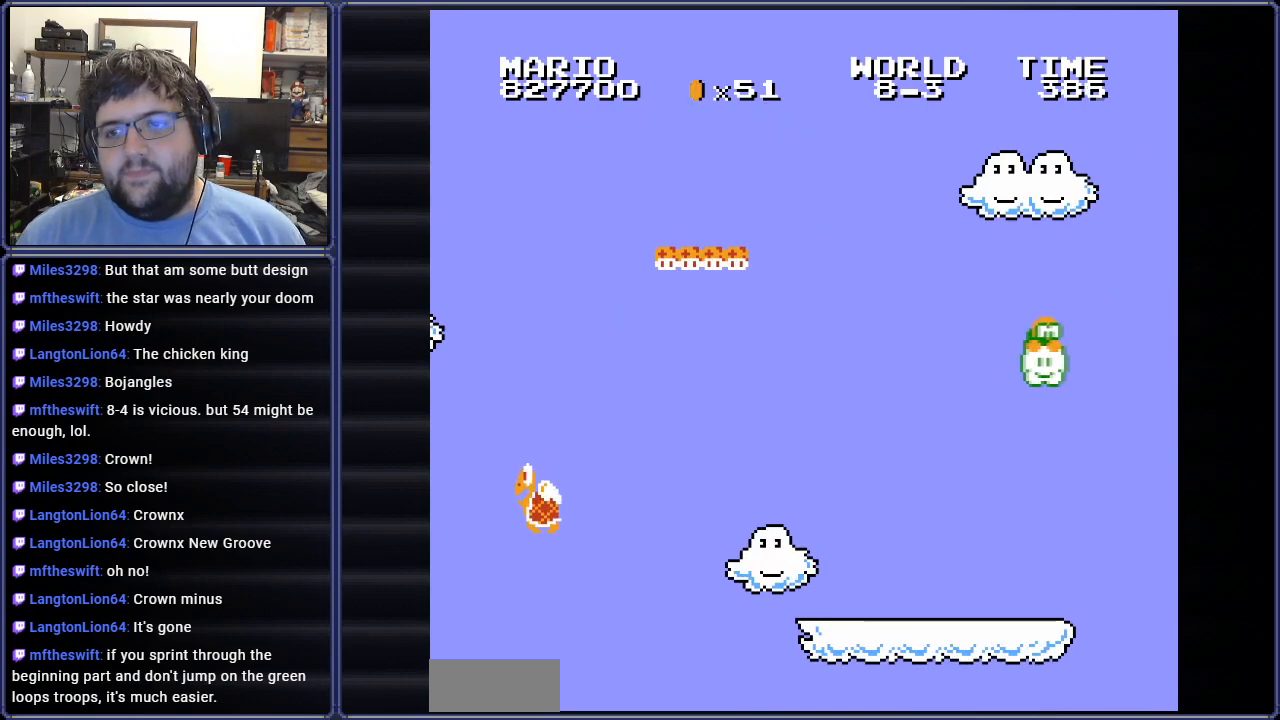
{"buttons": [], "events": []}
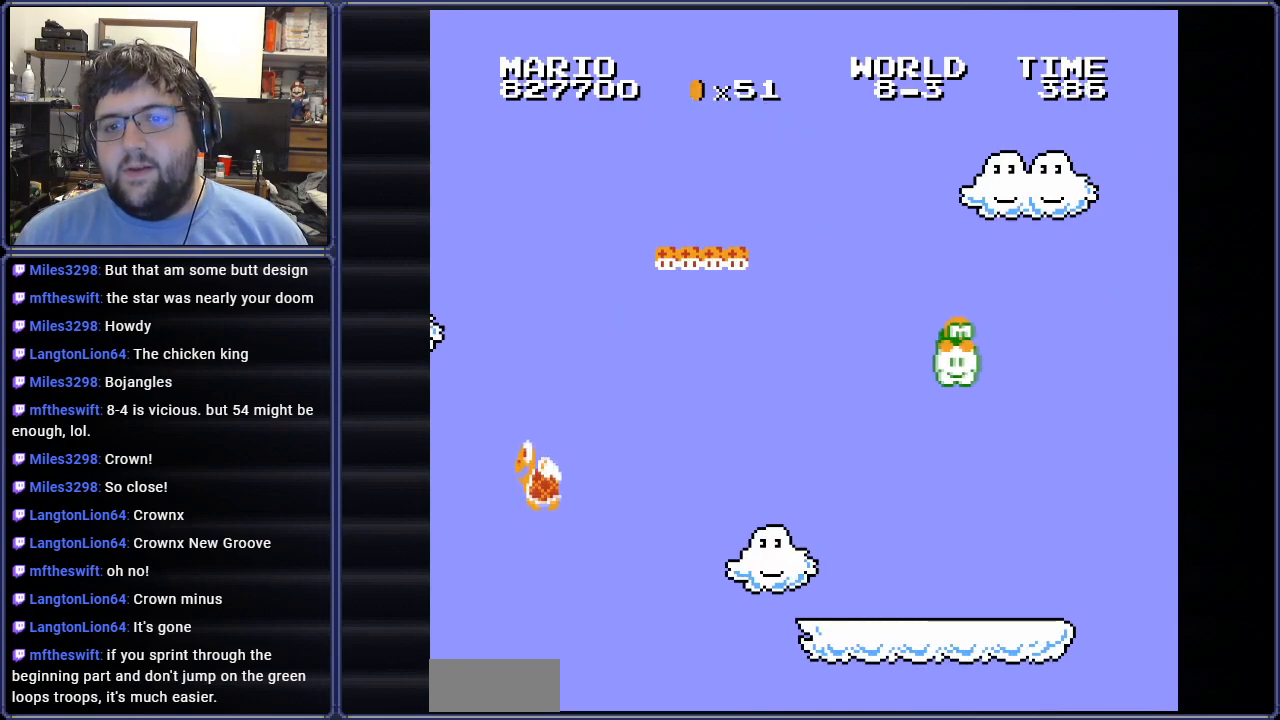
{"buttons": [], "events": []}
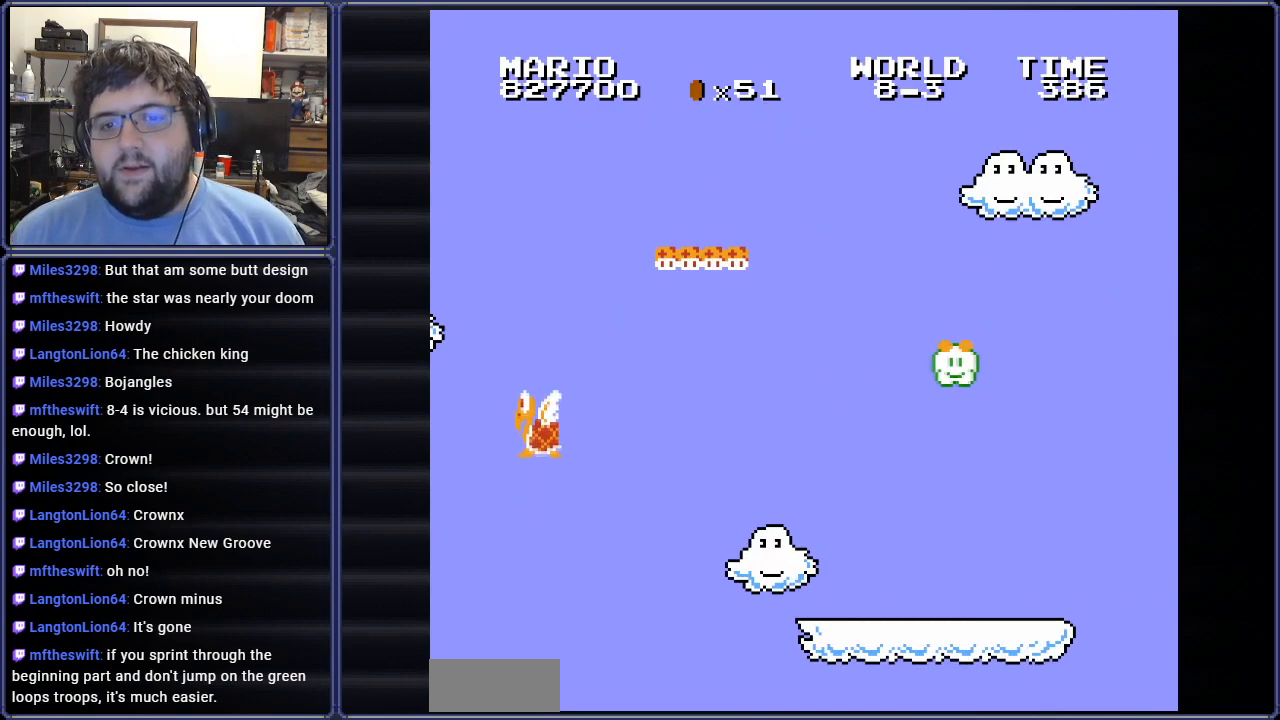
{"buttons": [], "events": []}
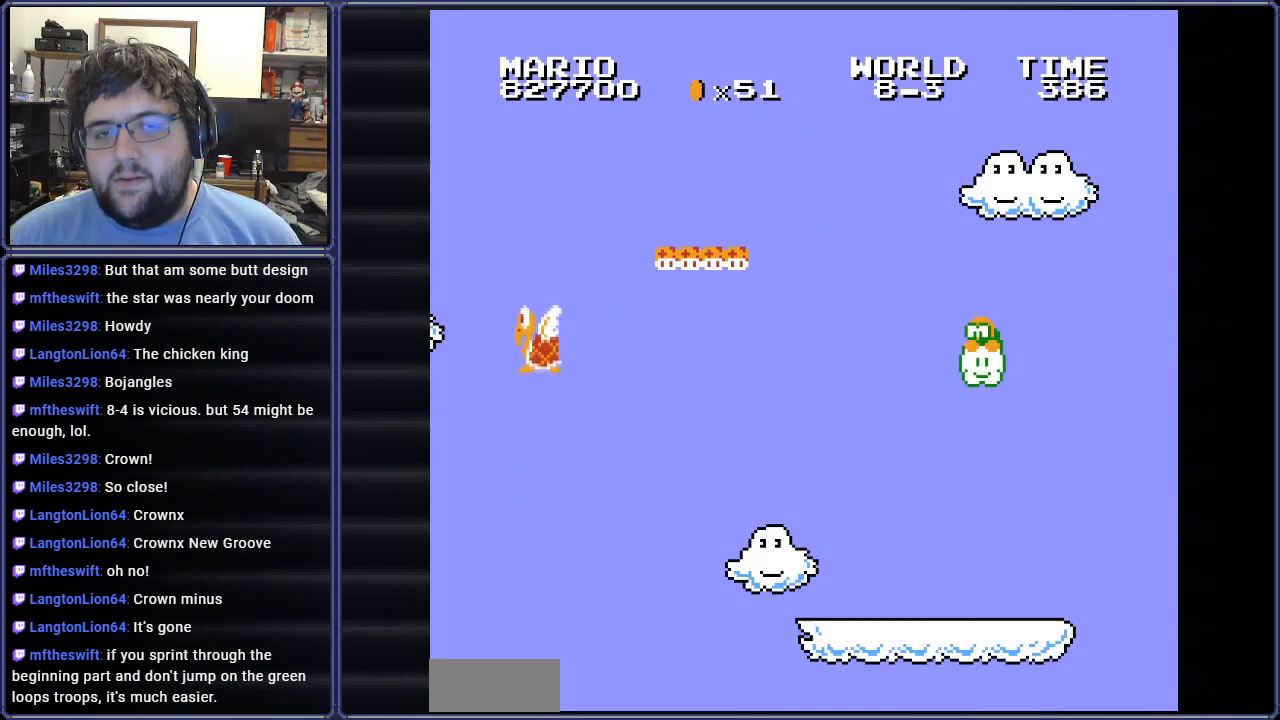
{"buttons": [], "events": []}
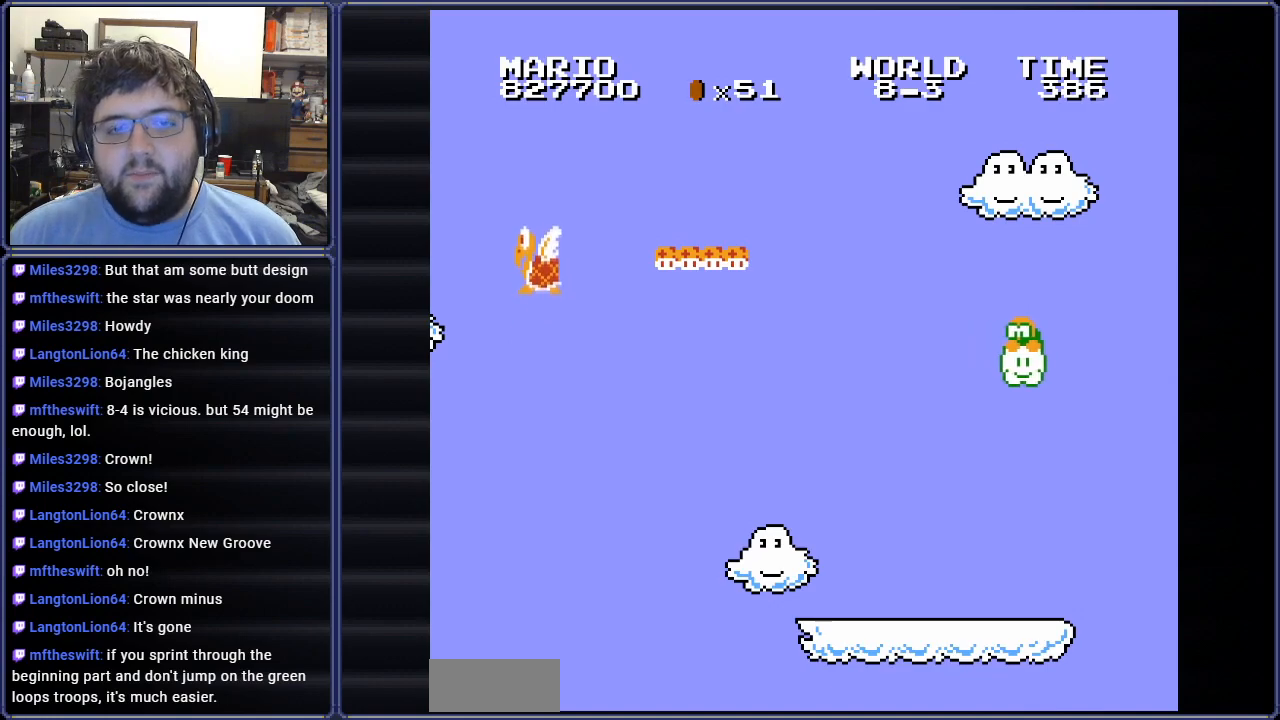
{"buttons": [], "events": [[250, "A", "down"], [400, "A", "up"]]}
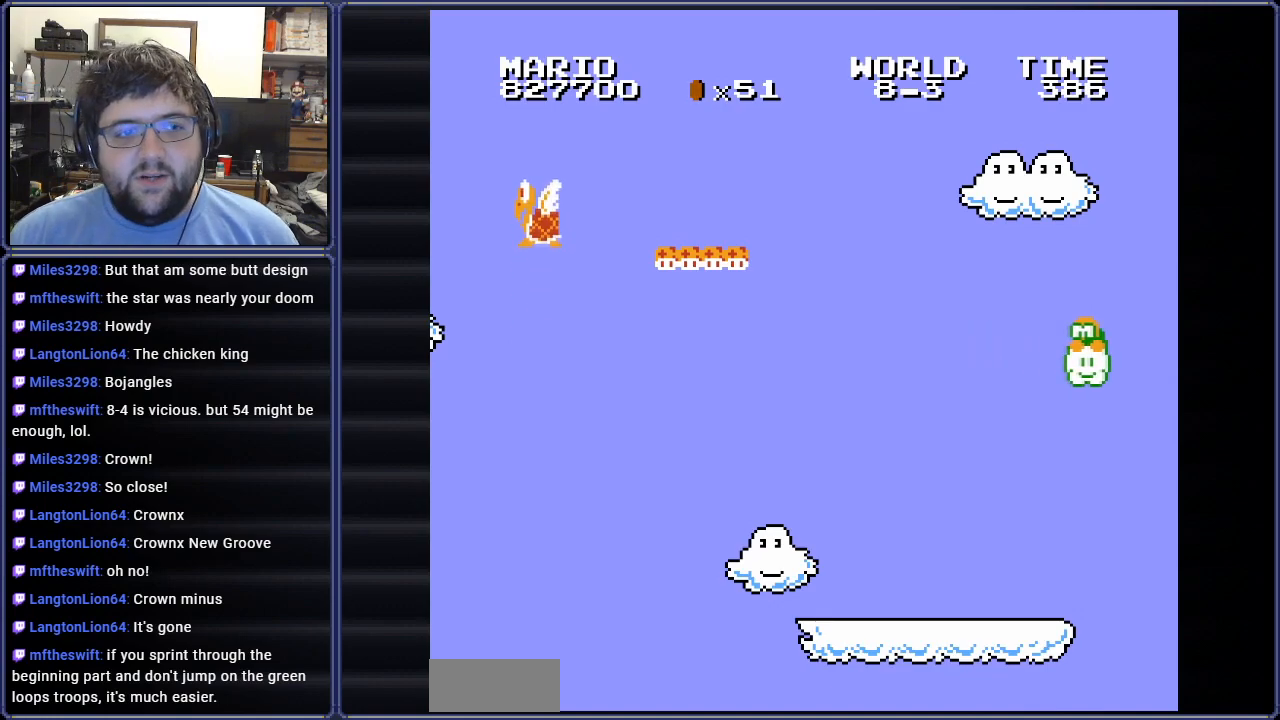
{"buttons": [], "events": [[300, "A", "down"], [417, "A", "up"]]}
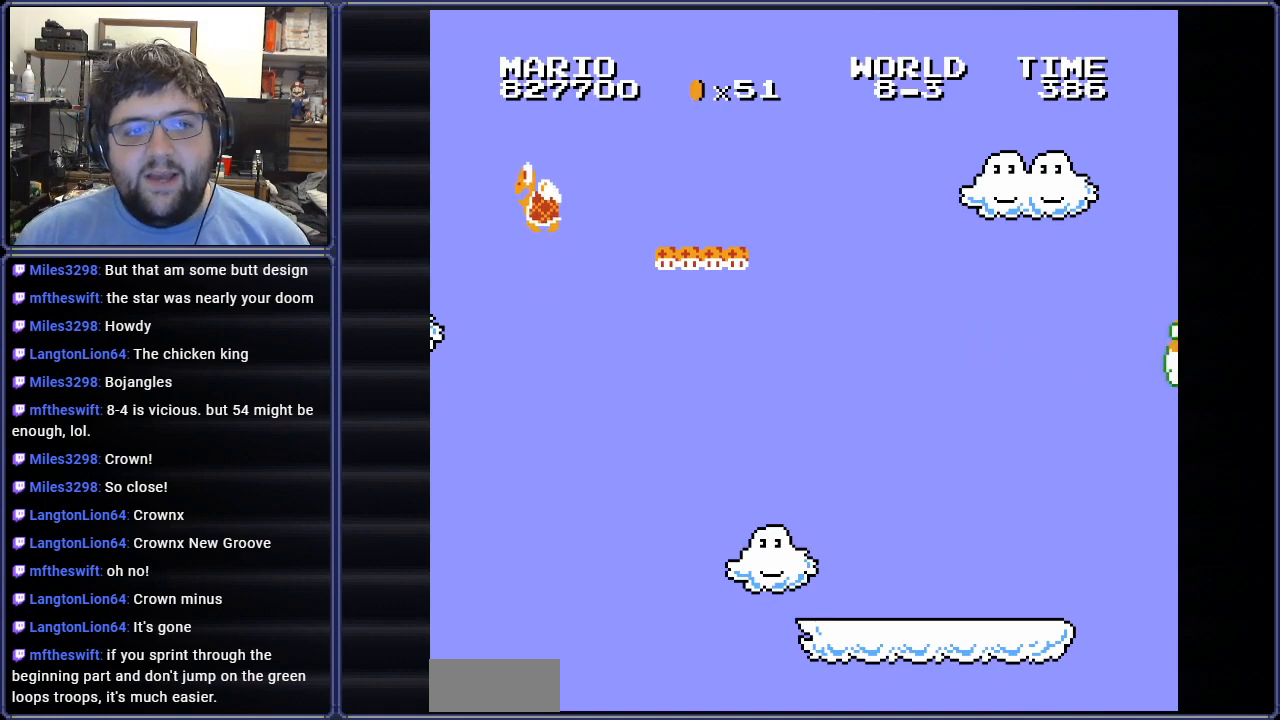
{"buttons": [], "events": [[16, "A", "down"], [116, "A", "up"], [283, "A", "down"], [400, "A", "up"]]}
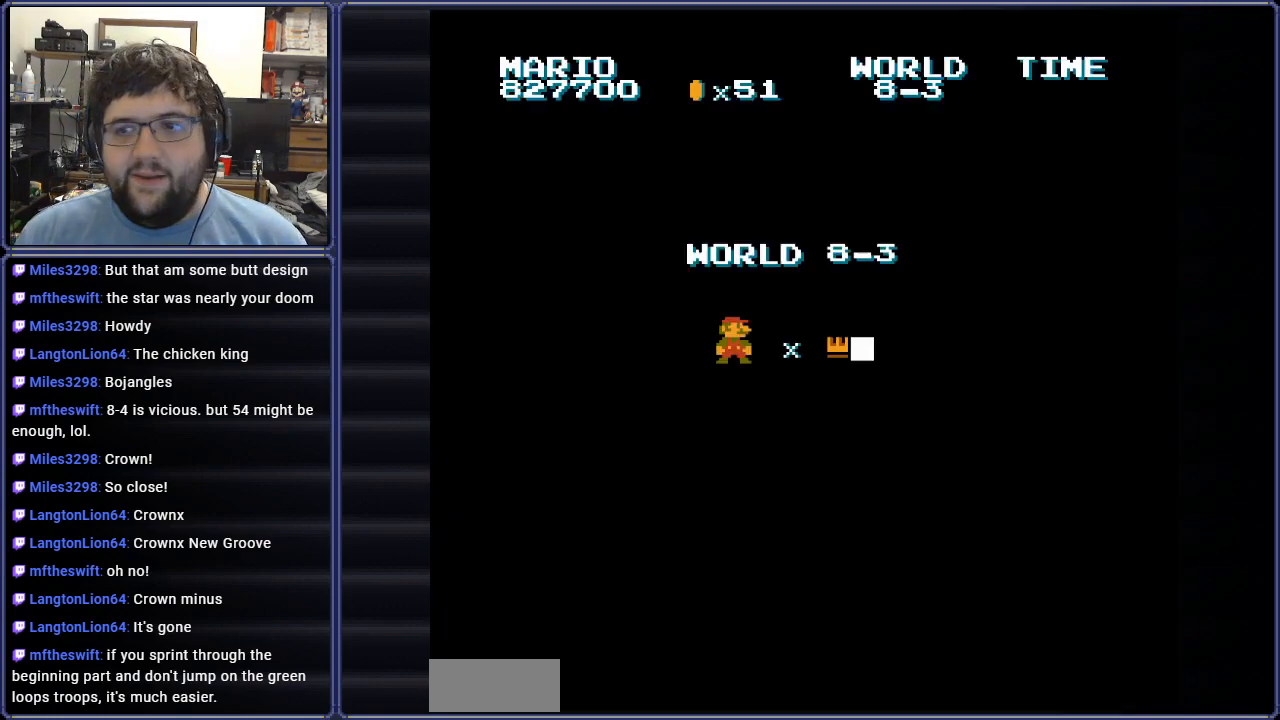
{"buttons": [], "events": [[133, "A", "down"], [234, "A", "up"], [334, "A", "down"], [450, "A", "up"]]}
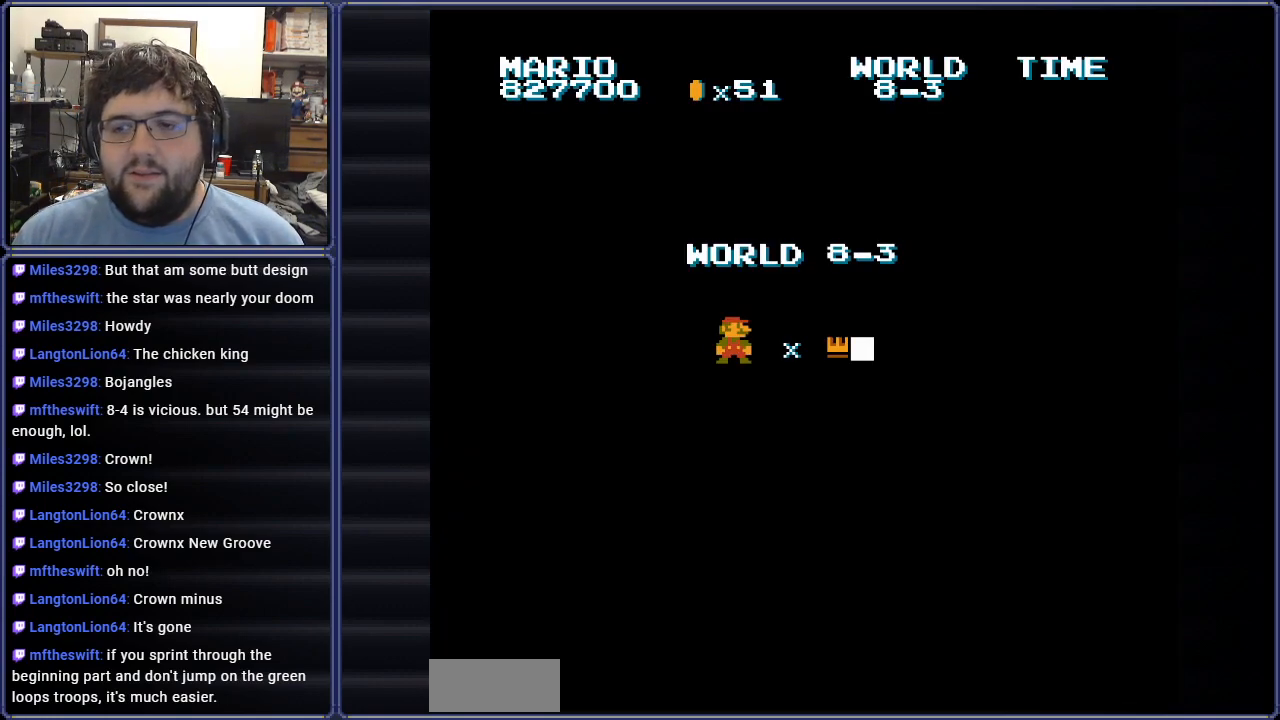
{"buttons": ["A"], "events": [[33, "A", "down"], [150, "A", "up"], [250, "A", "down"], [350, "A", "up"], [433, "A", "down"]]}
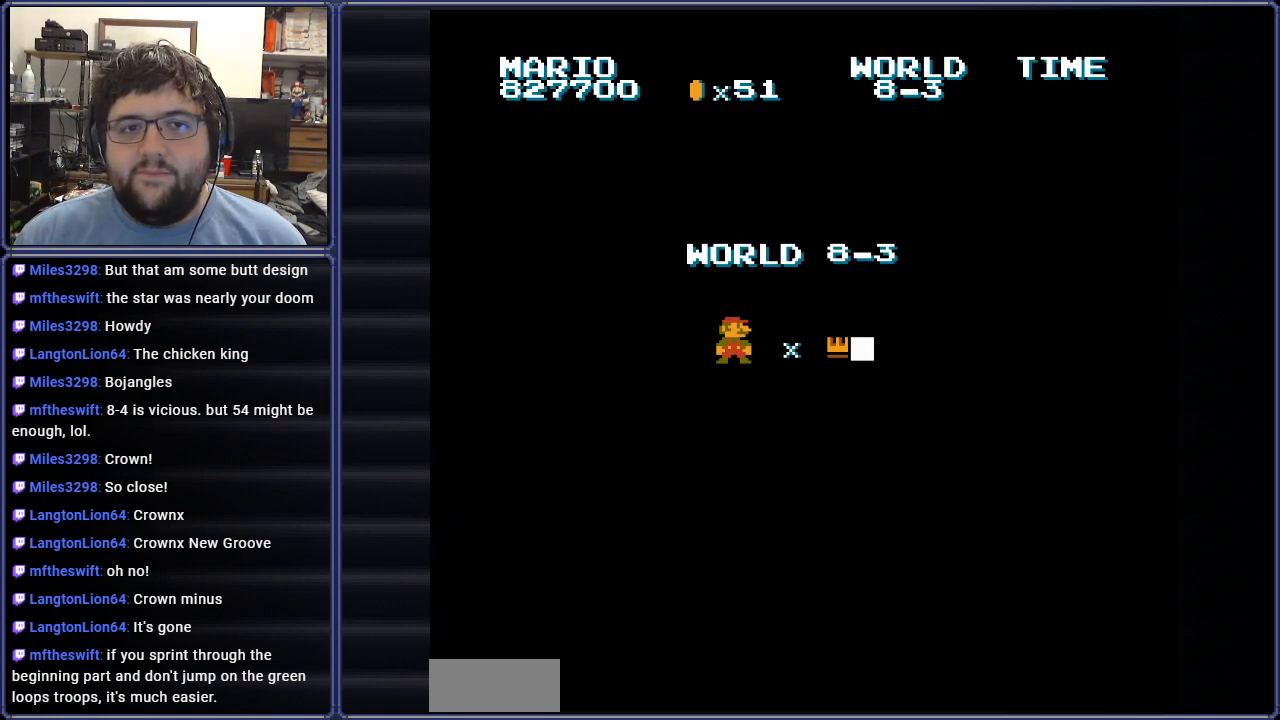
{"buttons": [], "events": [[67, "A", "up"], [133, "A", "down"], [267, "A", "up"], [350, "A", "down"], [467, "A", "up"]]}
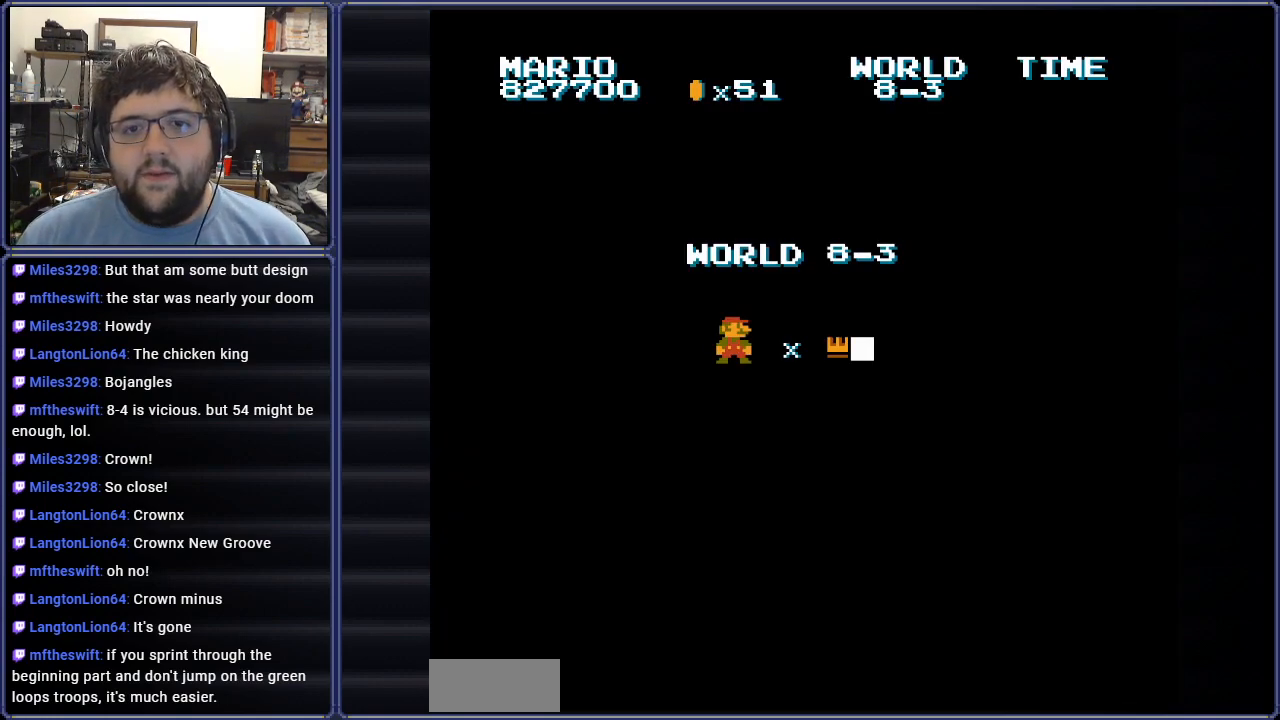
{"buttons": [], "events": [[50, "A", "down"], [150, "A", "up"], [233, "A", "down"], [333, "A", "up"]]}
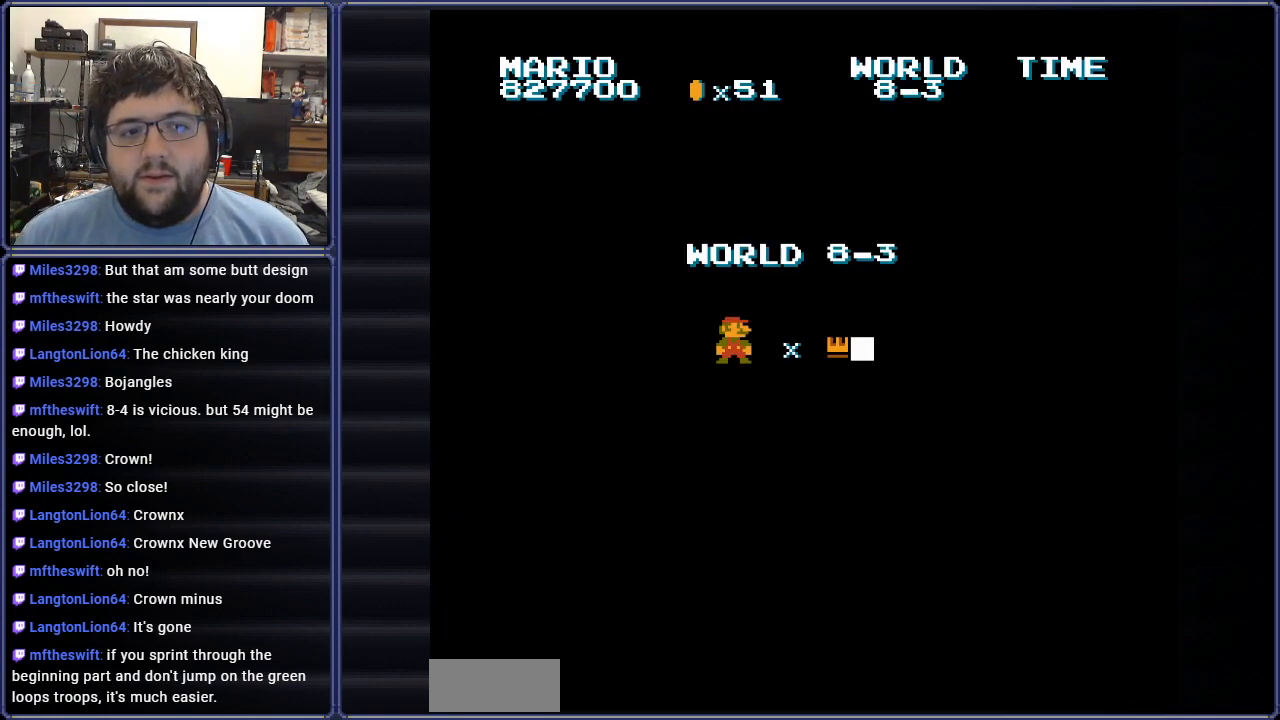
{"buttons": ["B", "DPAD_RIGHT"], "events": [[133, "B", "down"], [300, "B", "up"], [350, "DPAD_RIGHT", "down"], [384, "B", "down"]]}
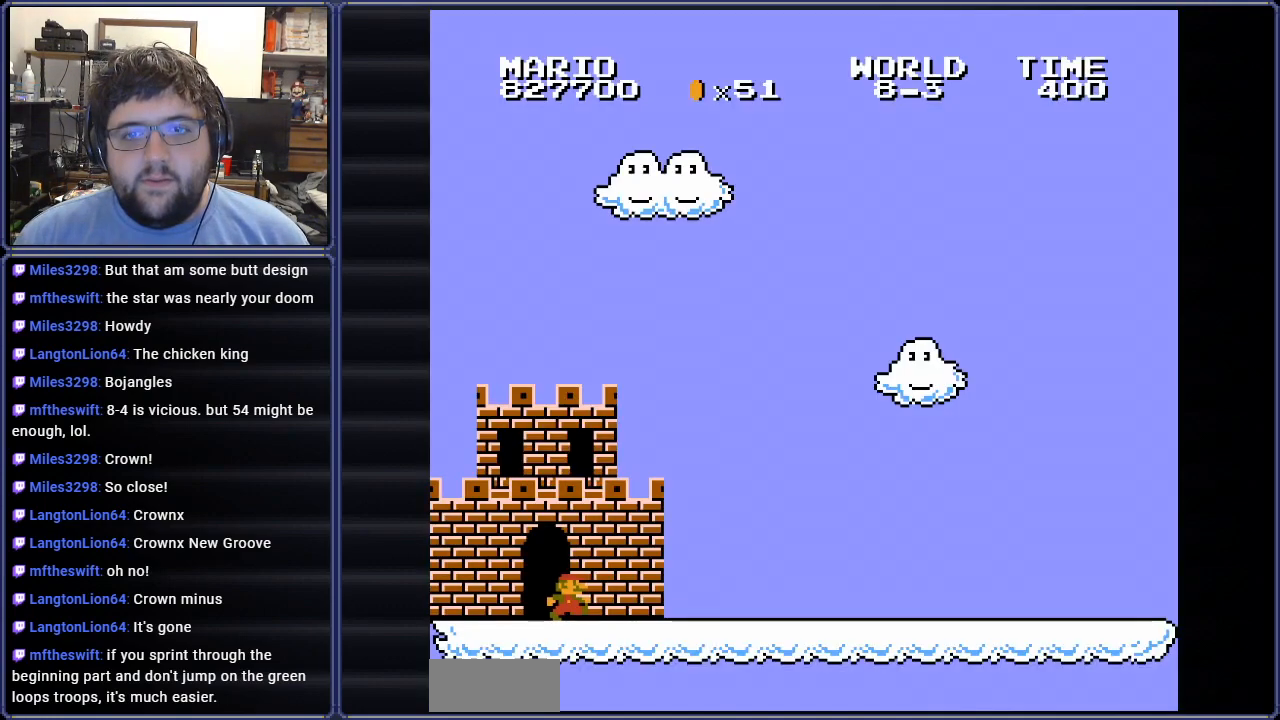
{"buttons": ["B", "DPAD_RIGHT"], "events": []}
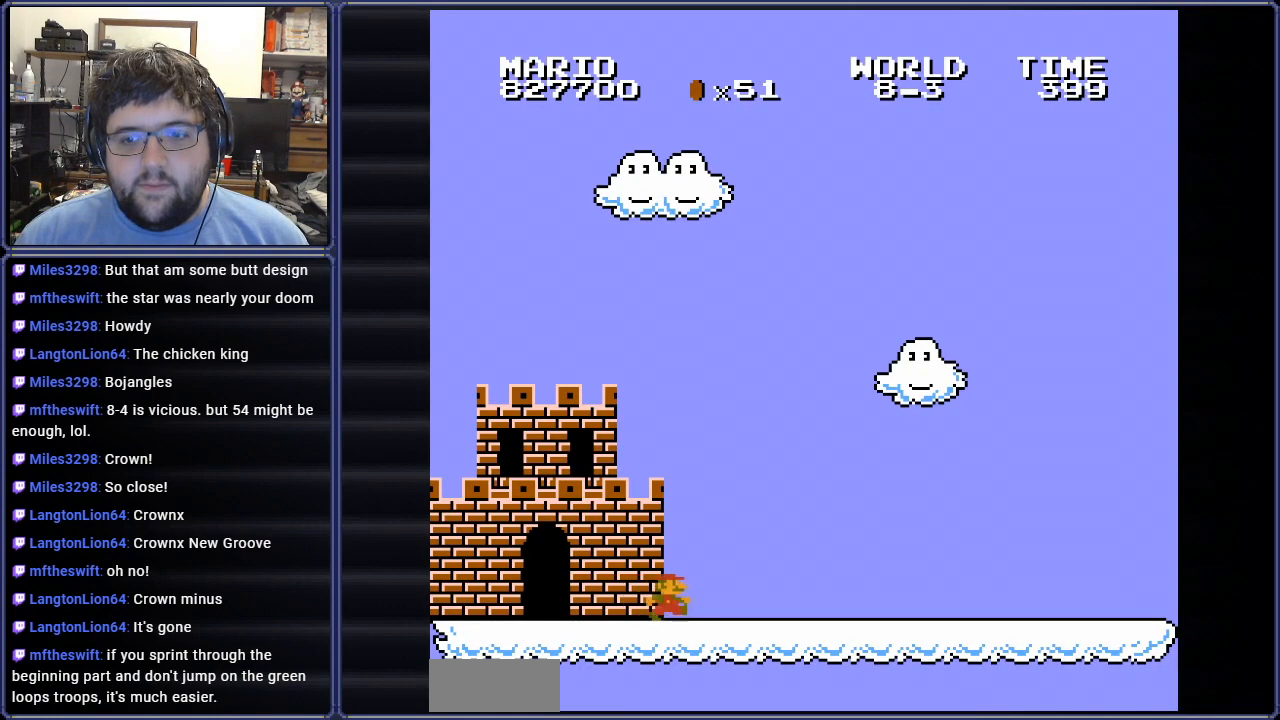
{"buttons": ["B", "DPAD_RIGHT"], "events": []}
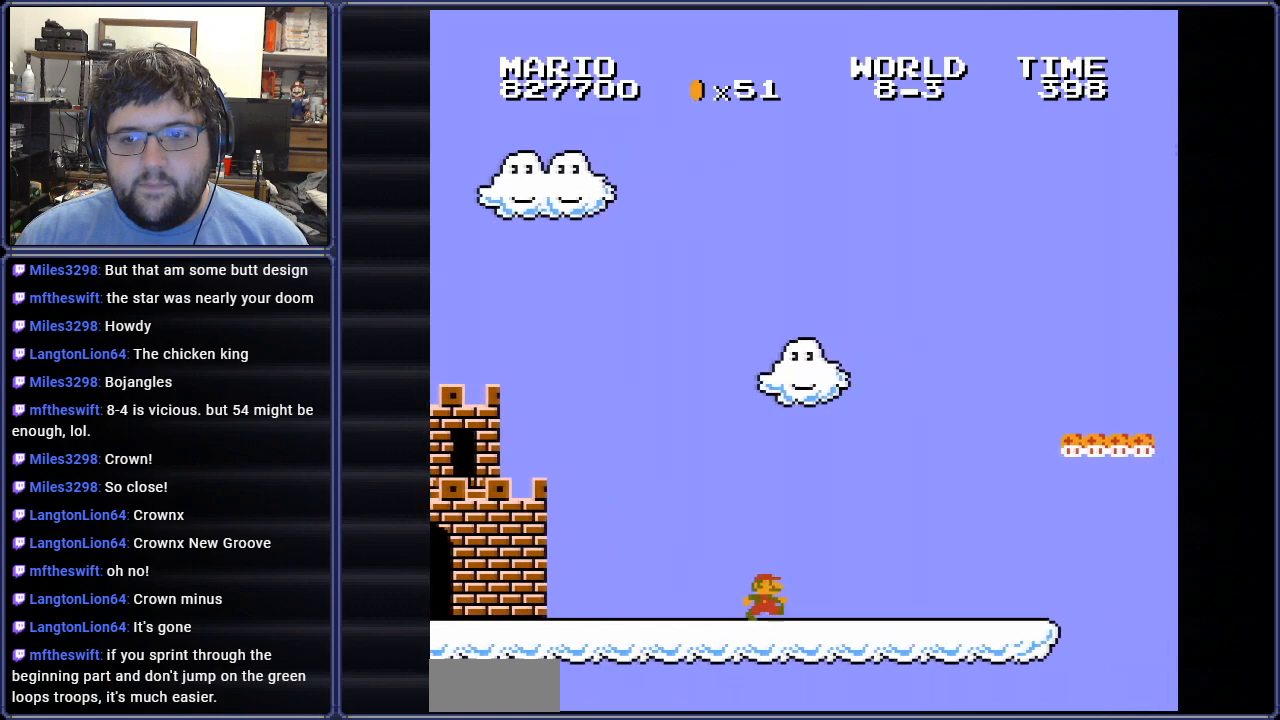
{"buttons": ["A", "B"], "events": [[116, "A", "down"], [400, "DPAD_RIGHT", "up"]]}
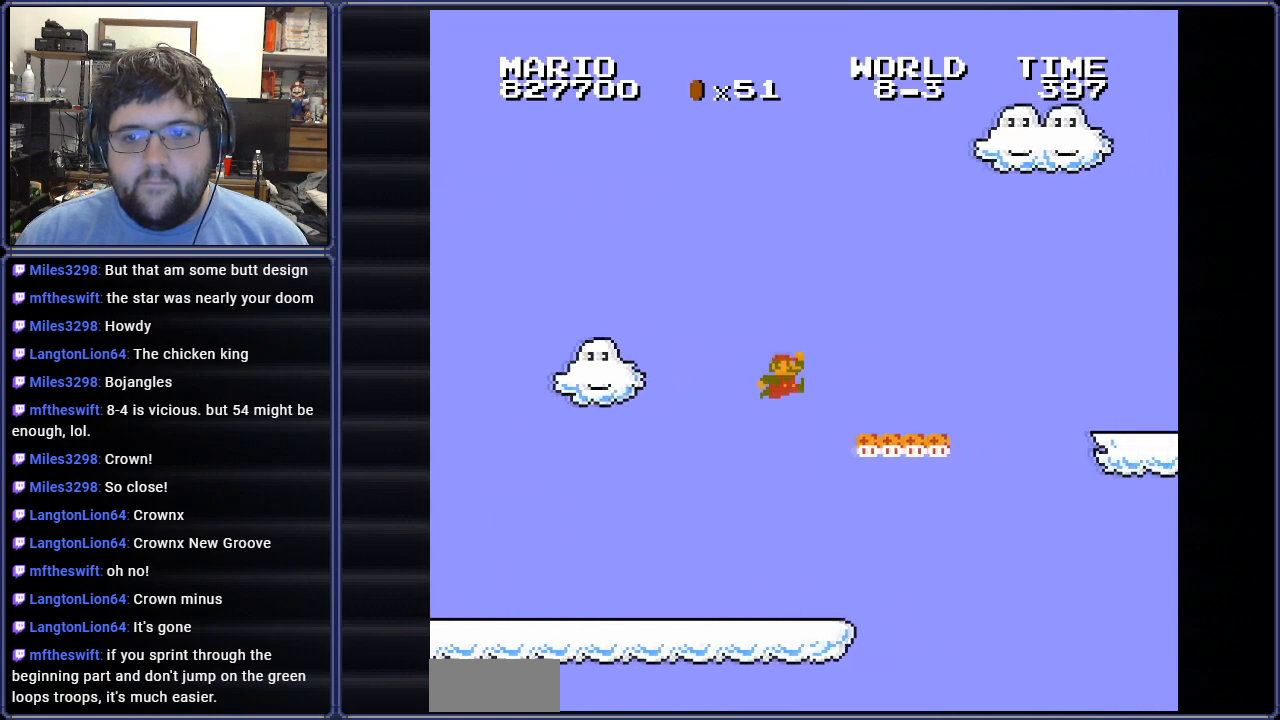
{"buttons": ["B", "DPAD_RIGHT"], "events": [[33, "A", "up"], [117, "DPAD_RIGHT", "down"], [267, "A", "down"], [350, "A", "up"]]}
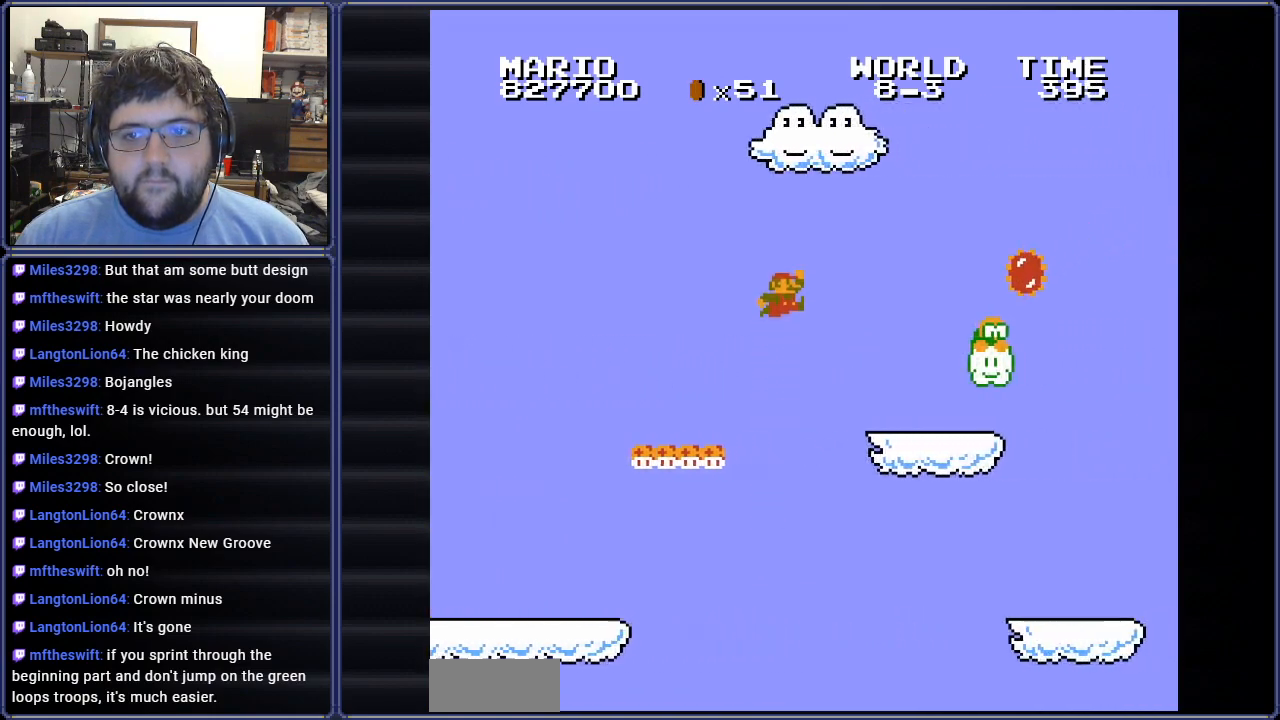
{"buttons": ["A", "B", "DPAD_RIGHT"], "events": [[417, "A", "down"]]}
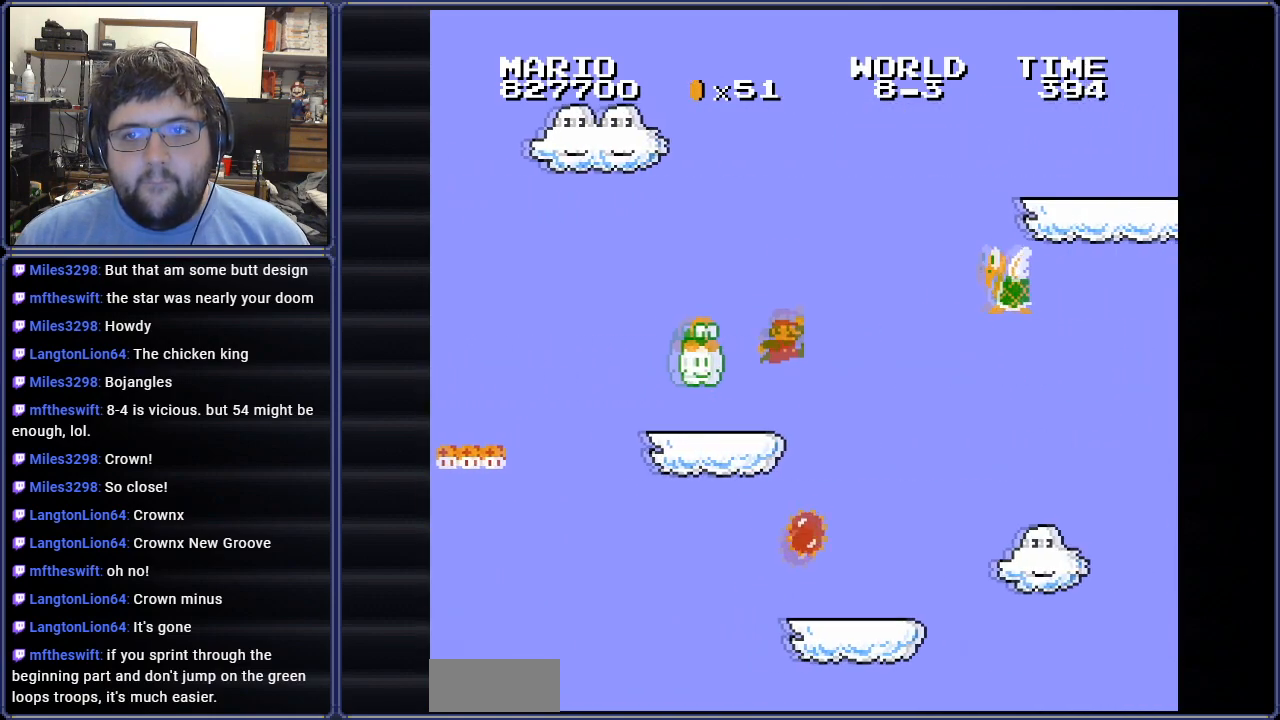
{"buttons": ["A", "B", "DPAD_RIGHT"], "events": [[117, "DPAD_RIGHT", "up"], [133, "DPAD_LEFT", "down"], [167, "DPAD_UP", "down"], [184, "DPAD_LEFT", "up"], [200, "DPAD_RIGHT", "down"], [200, "DPAD_UP", "up"]]}
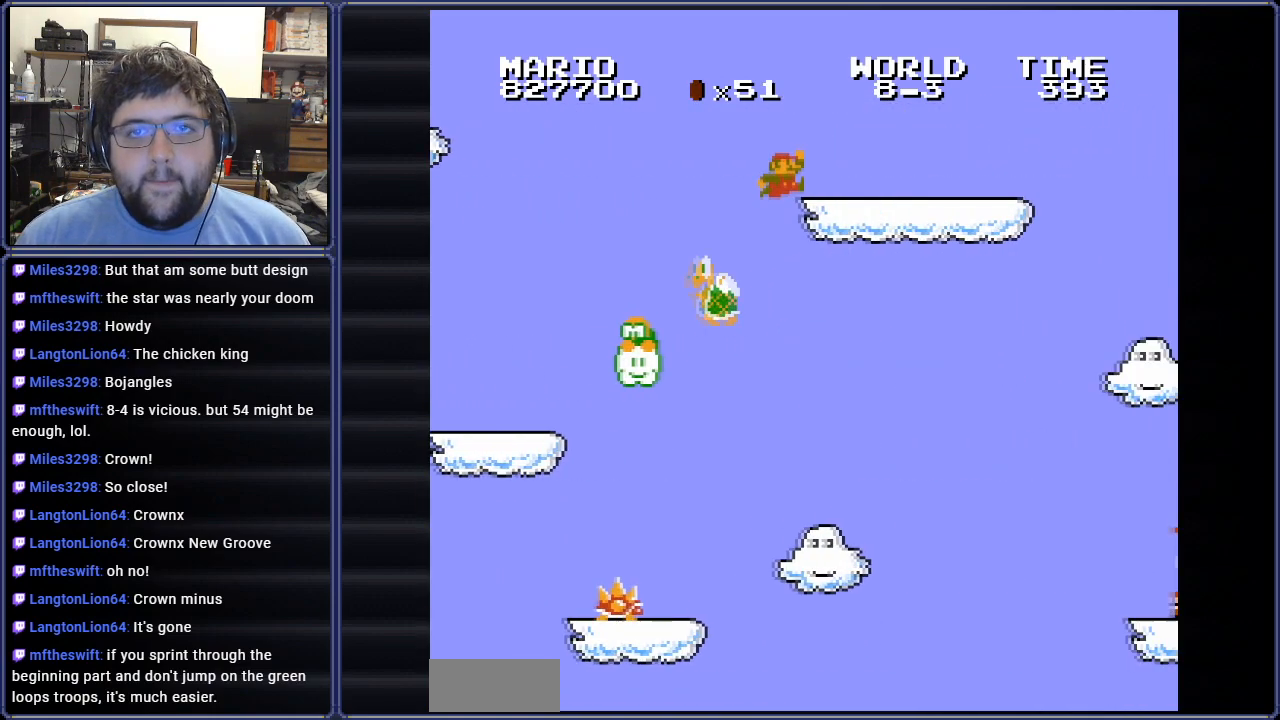
{"buttons": ["B", "DPAD_RIGHT"], "events": [[183, "A", "up"]]}
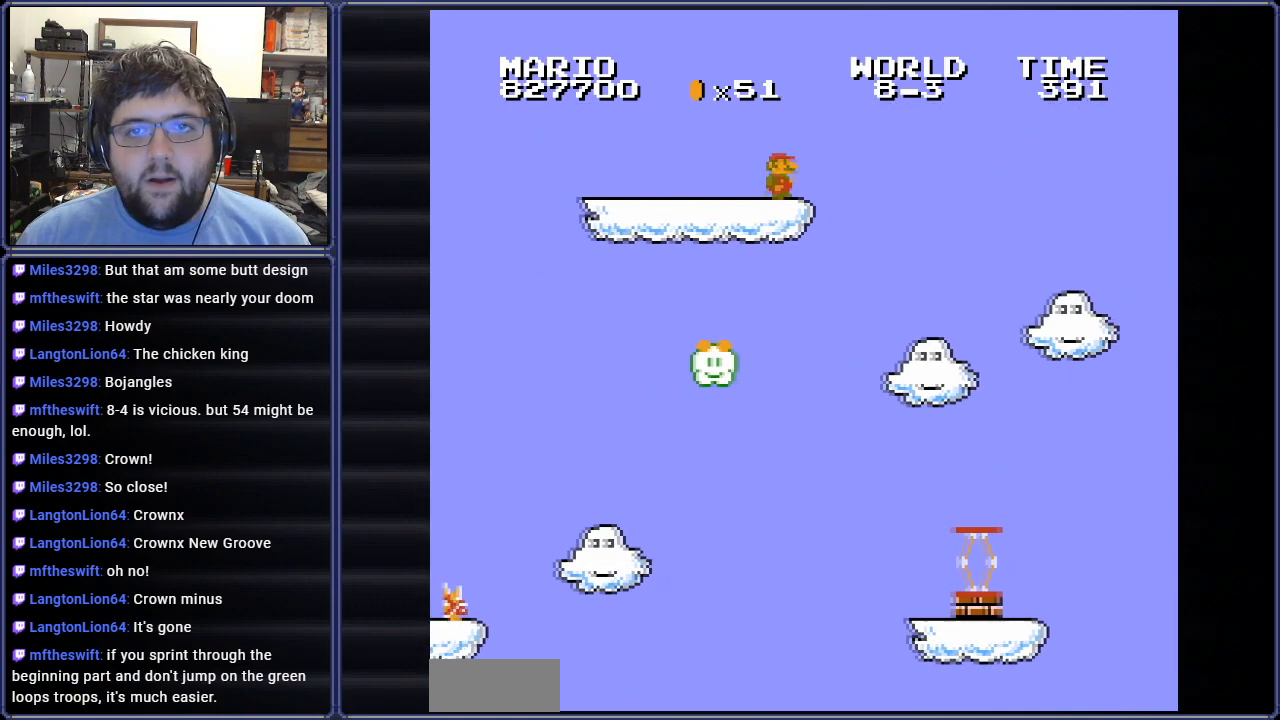
{"buttons": ["A", "B", "DPAD_RIGHT"], "events": [[33, "A", "down"]]}
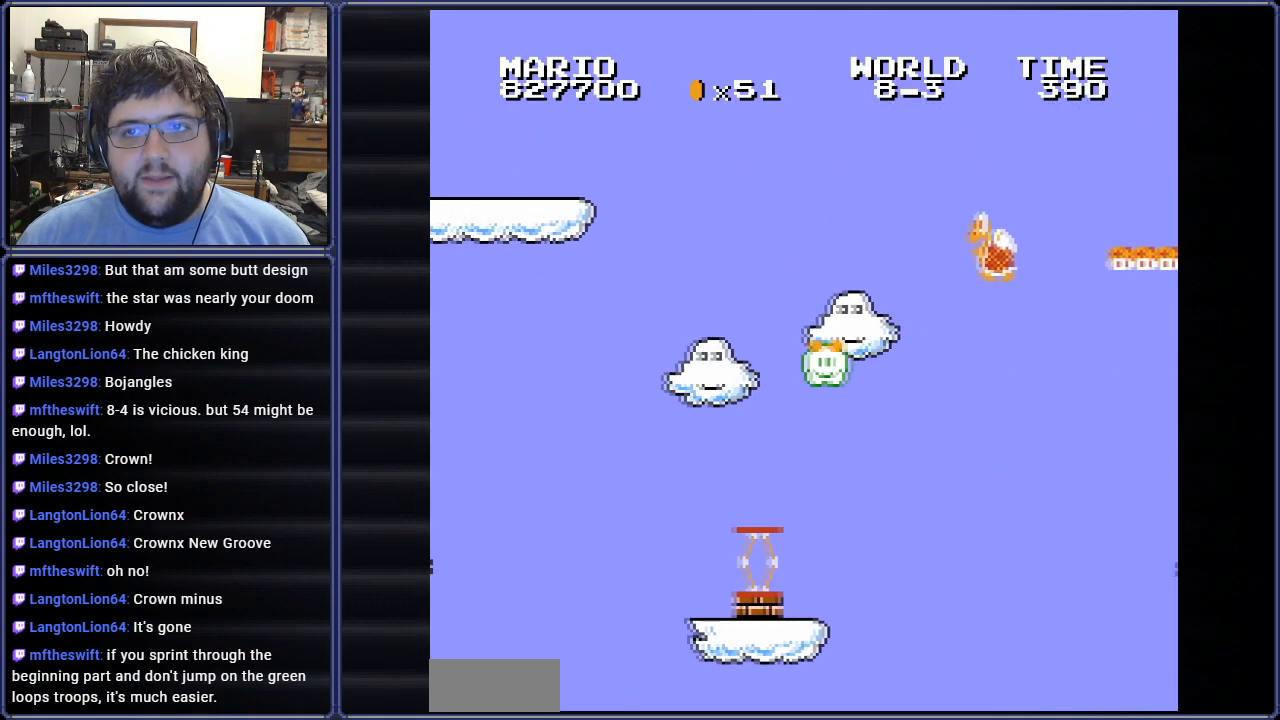
{"buttons": ["A", "B", "DPAD_RIGHT"], "events": []}